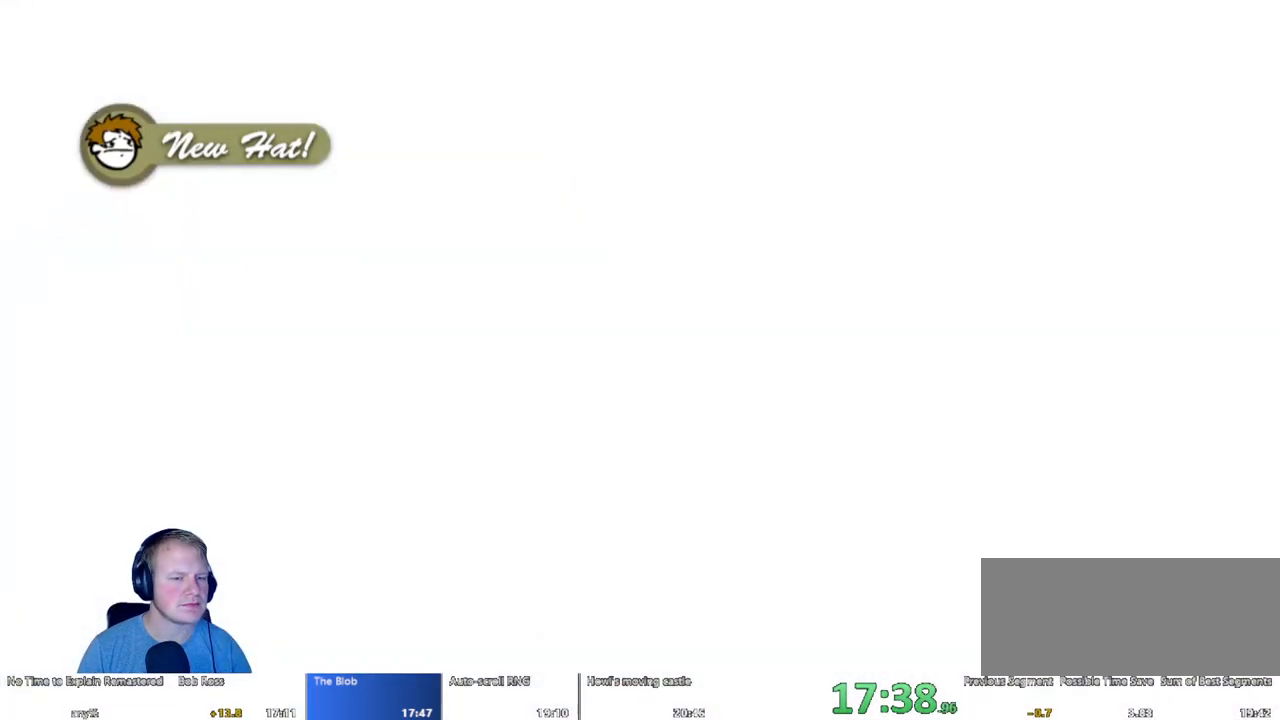
Gameplay with keyboard and mouse; each line is a JSON object with the keys and mouse buttons held at the frame after it. "events" lists presses ("down") and releases ("up") of "a", "d", "escape", "s", "w", "mouse_left" and "mouse_right" between this image and that frame as [ms after this image, input, new state], when the widget could be followed in between. "mouse_left", "mouse_right" = the "left", "right" buttons of the "mouse" list. No other keys are recorded. Mouse movement is not recorded.
{"keys": [], "mouse": [], "events": []}
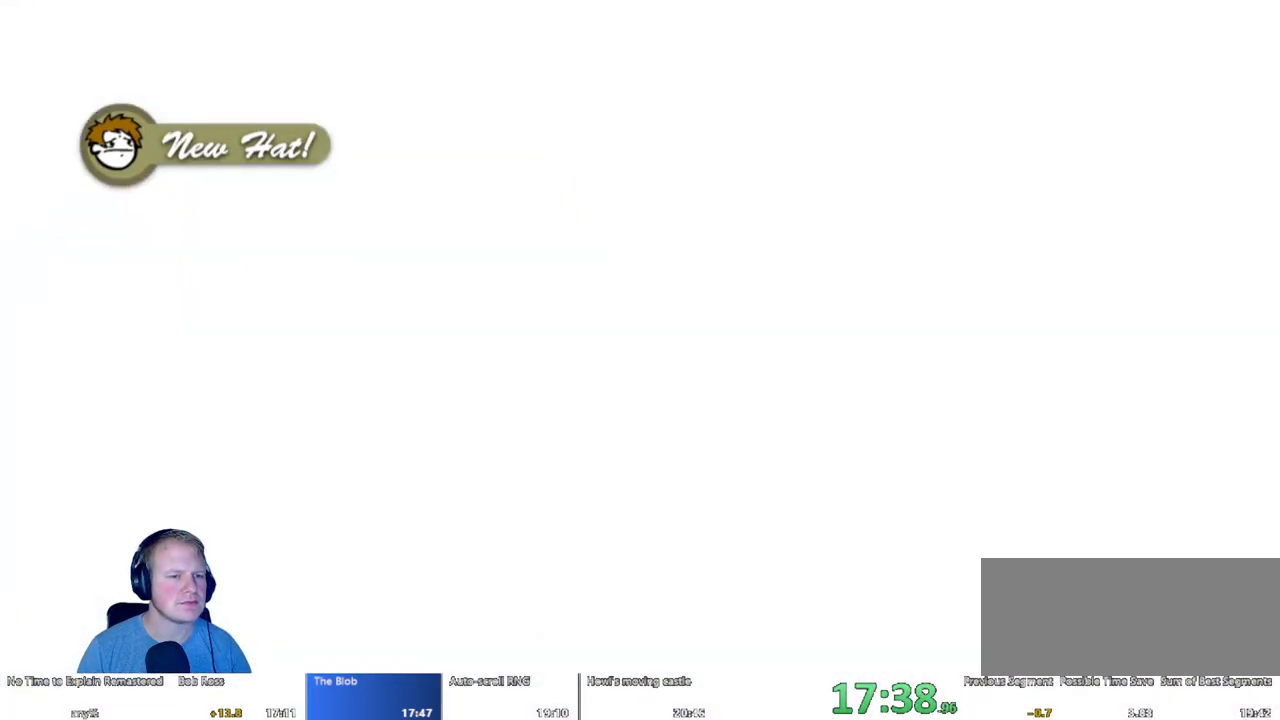
{"keys": [], "mouse": [], "events": []}
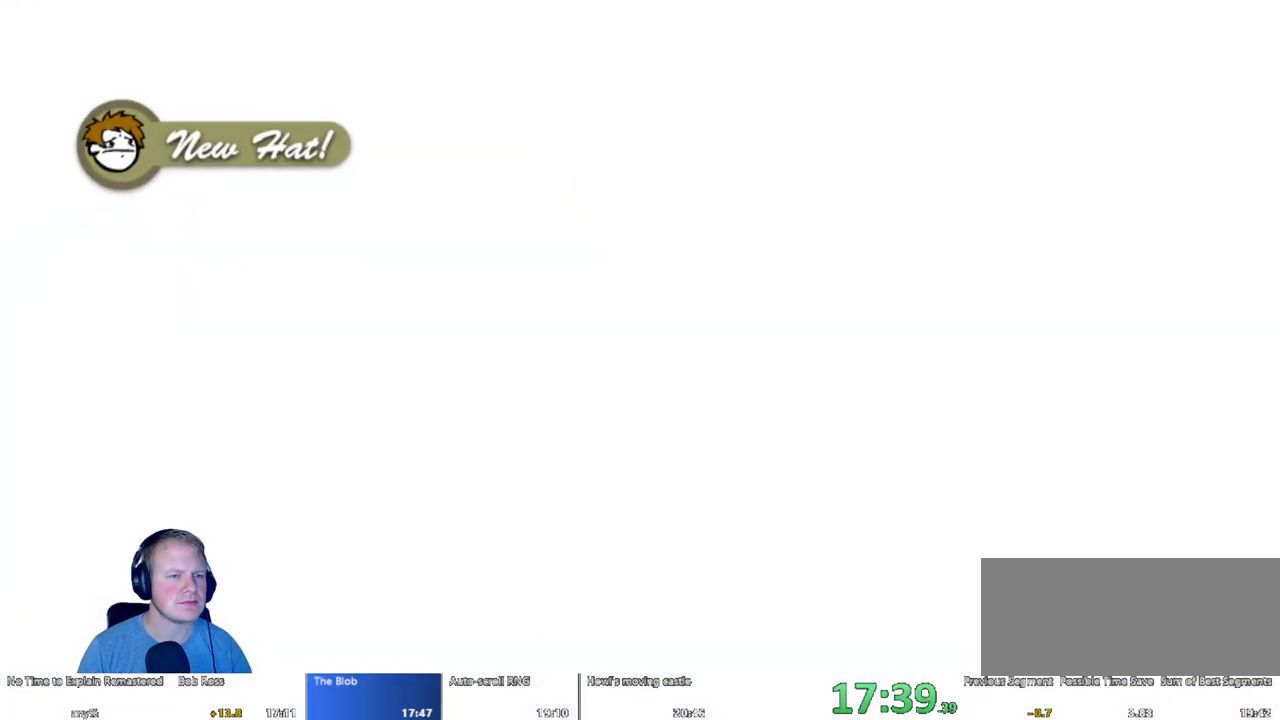
{"keys": [], "mouse": [], "events": []}
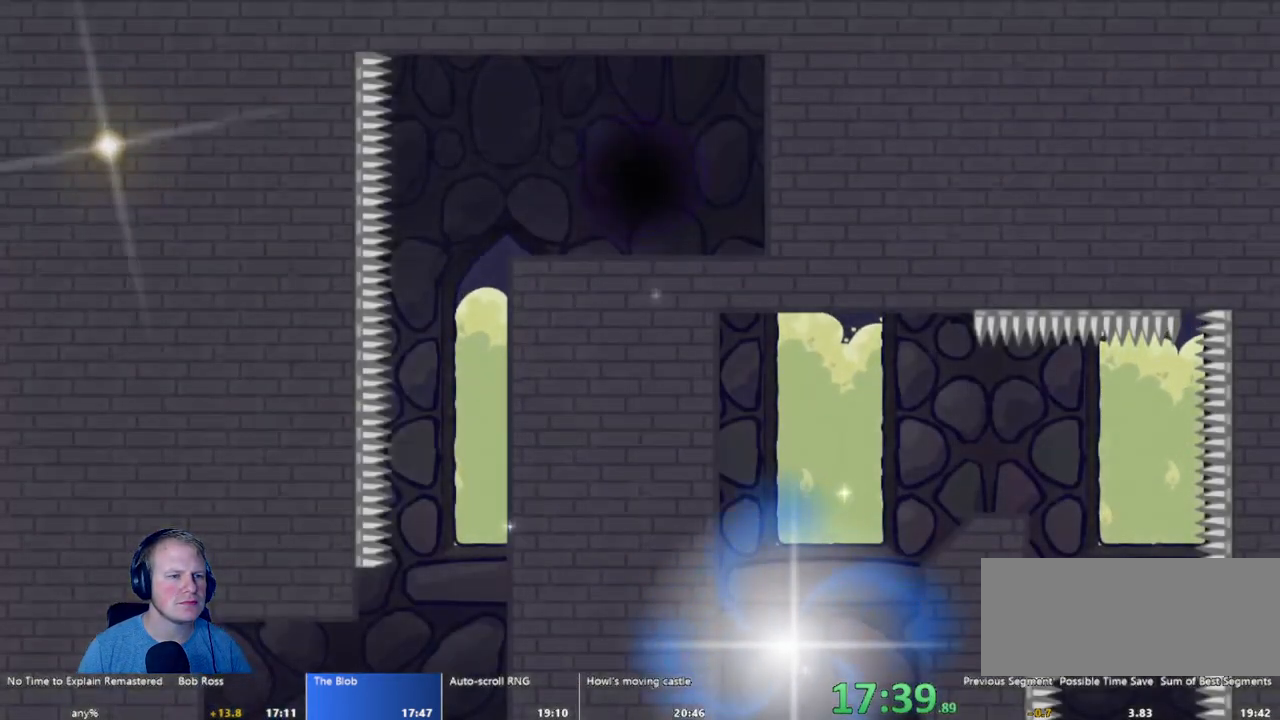
{"keys": ["a"], "mouse": [], "events": [[67, "a", "down"]]}
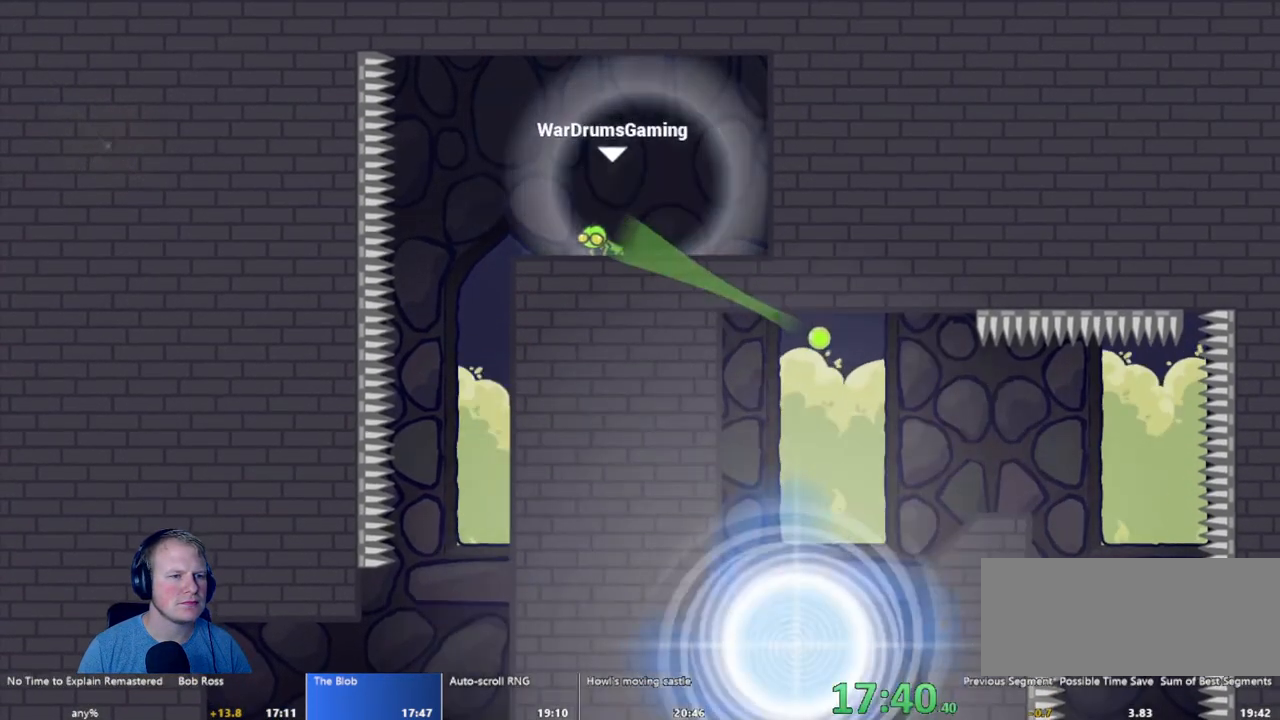
{"keys": ["a"], "mouse": [], "events": []}
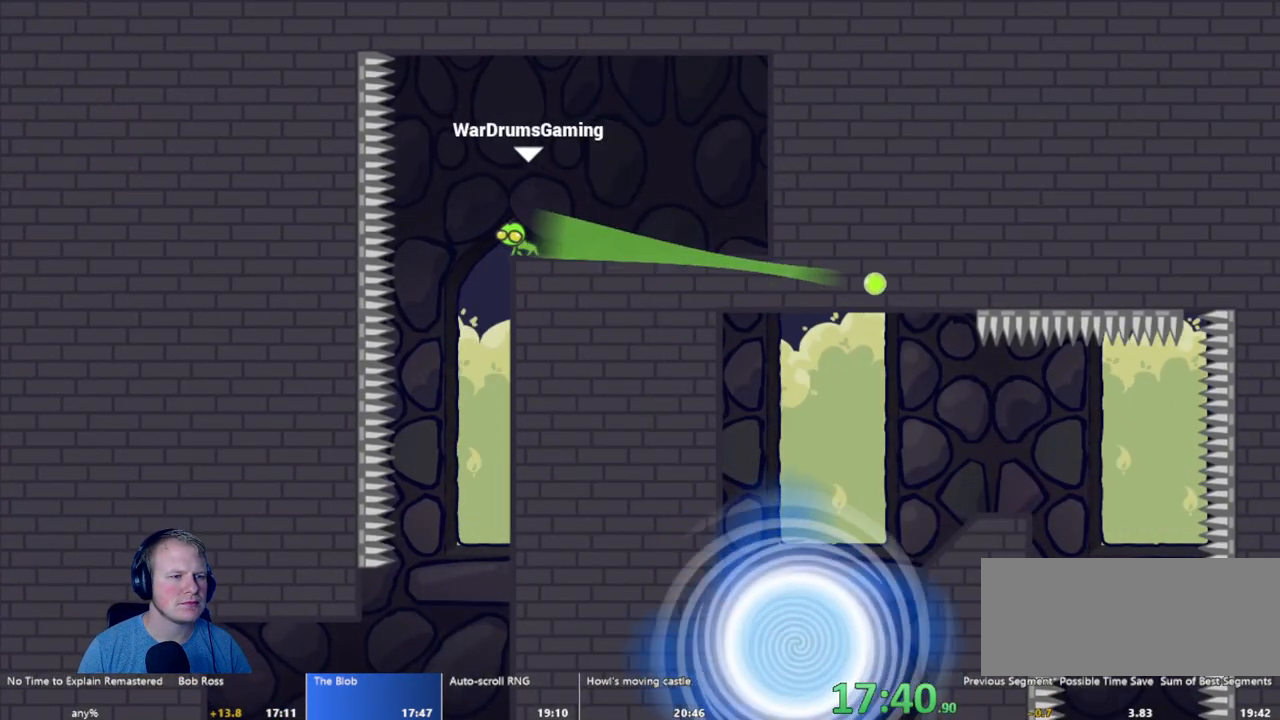
{"keys": [], "mouse": [], "events": [[200, "a", "up"], [200, "d", "down"], [483, "d", "up"]]}
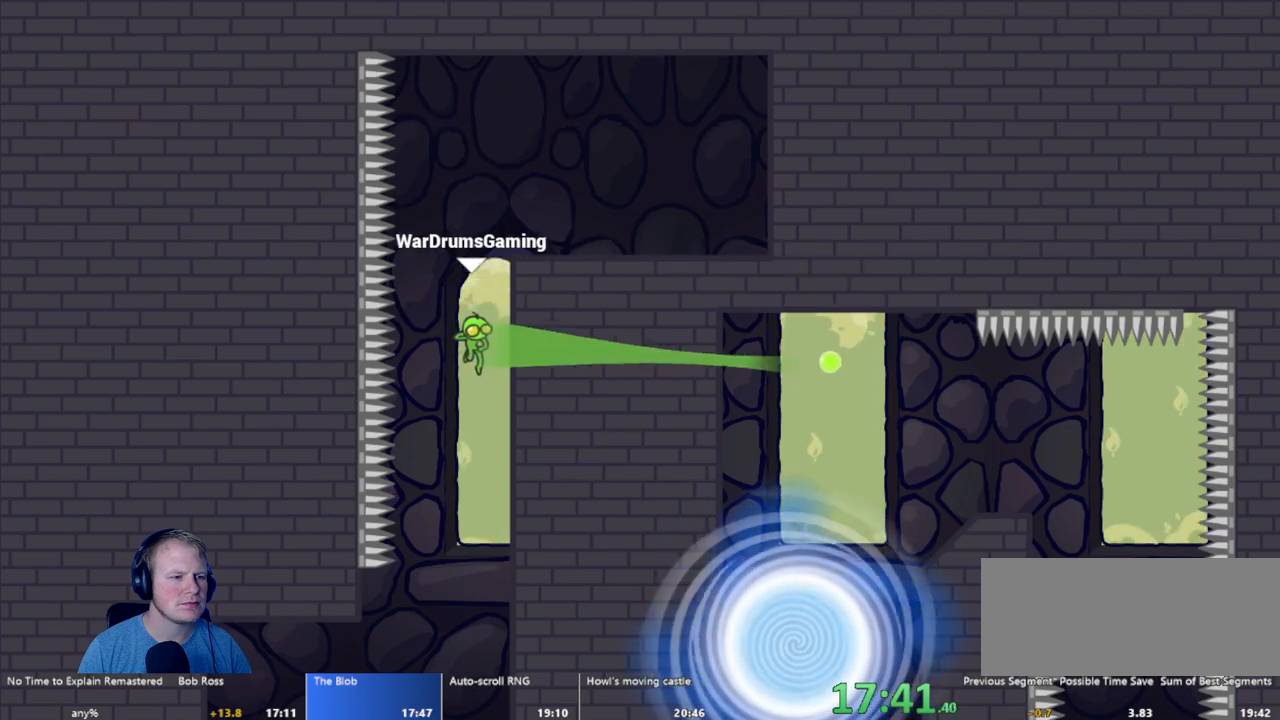
{"keys": ["a"], "mouse": [], "events": [[267, "a", "down"], [267, "mouse_left", "down"], [450, "mouse_left", "up"]]}
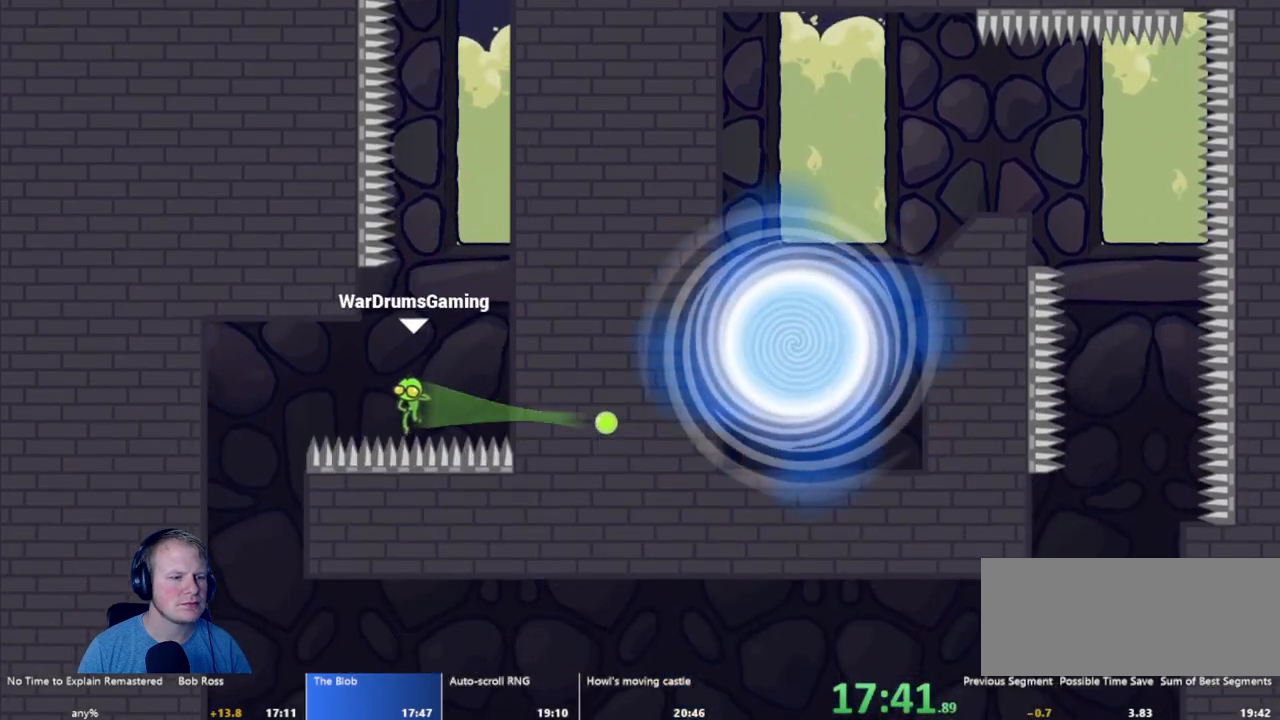
{"keys": ["d"], "mouse": [], "events": [[183, "a", "up"], [267, "d", "down"]]}
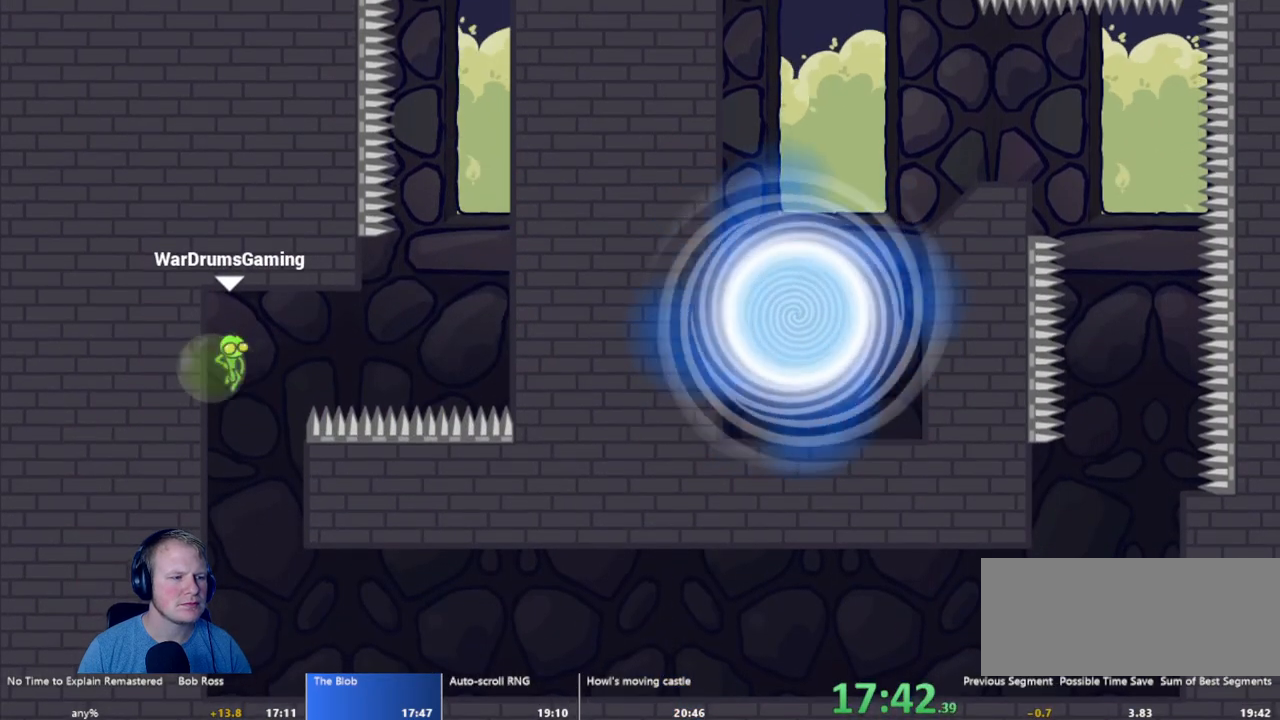
{"keys": ["d"], "mouse": [], "events": [[17, "d", "up"], [200, "d", "down"]]}
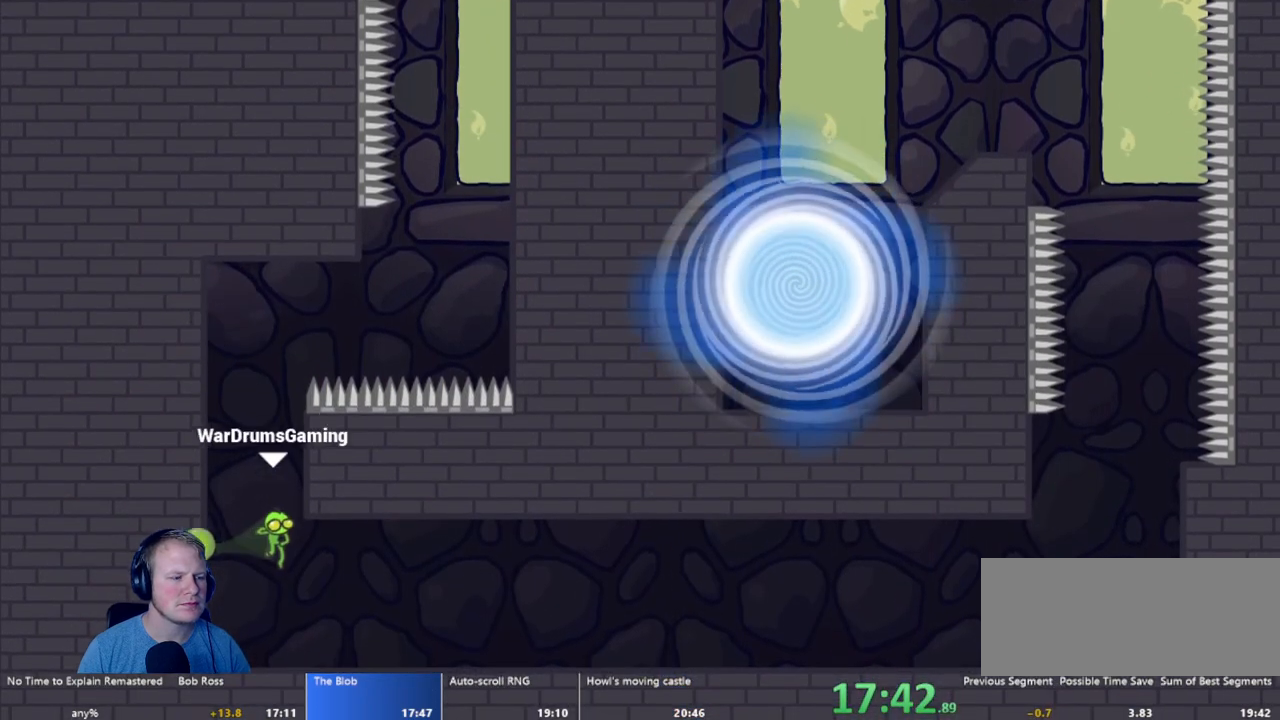
{"keys": ["d"], "mouse": ["left"], "events": [[217, "w", "down"], [367, "mouse_left", "down"], [367, "w", "up"]]}
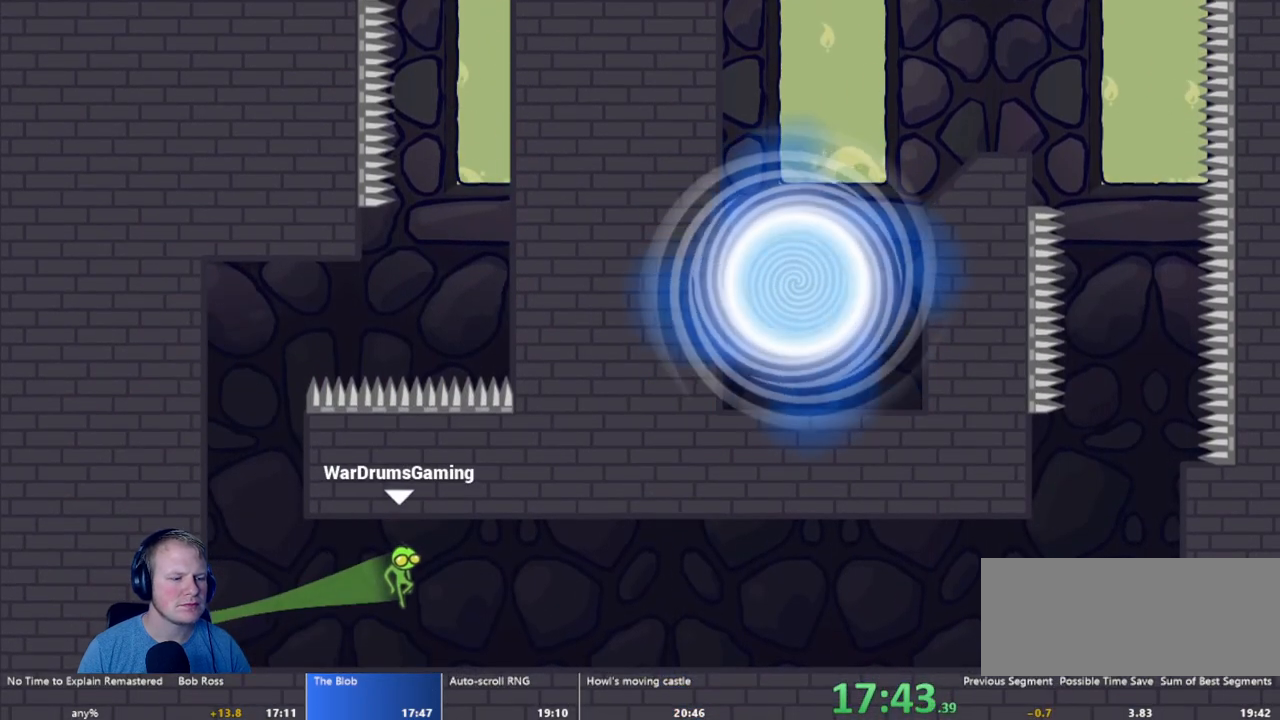
{"keys": ["d"], "mouse": [], "events": [[33, "mouse_left", "up"]]}
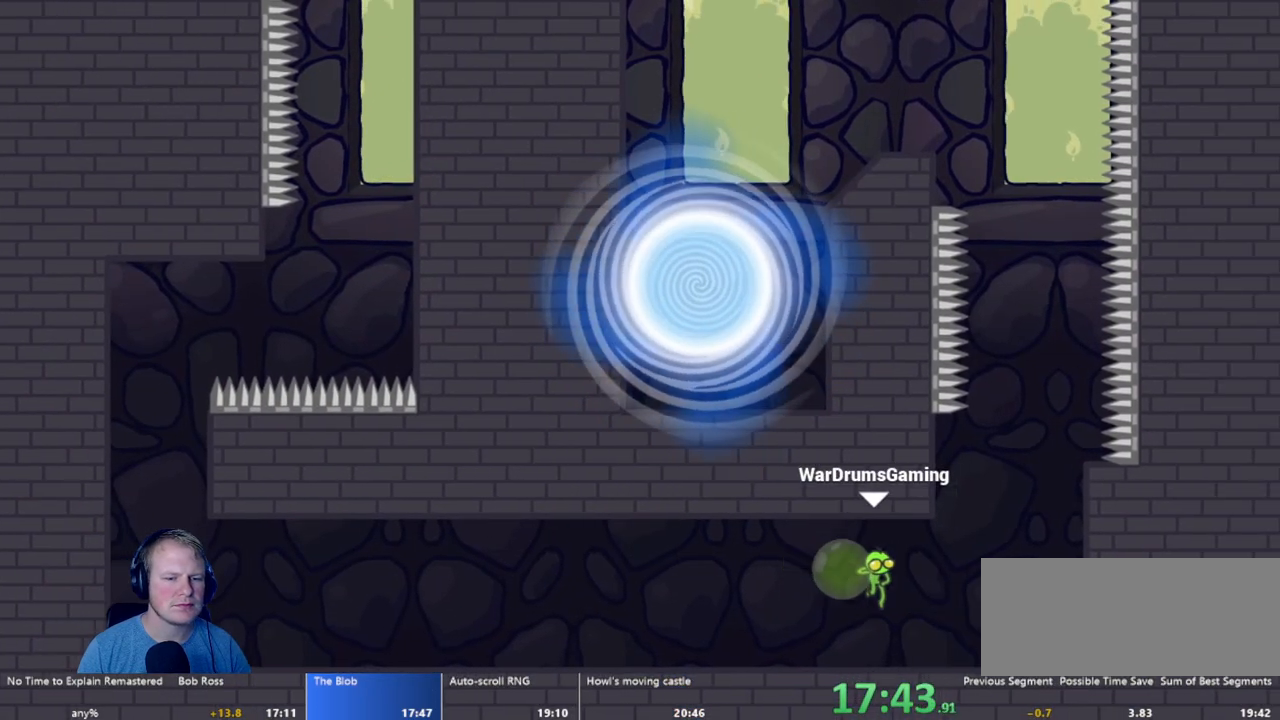
{"keys": [], "mouse": [], "events": [[150, "a", "down"], [150, "d", "up"], [483, "a", "up"]]}
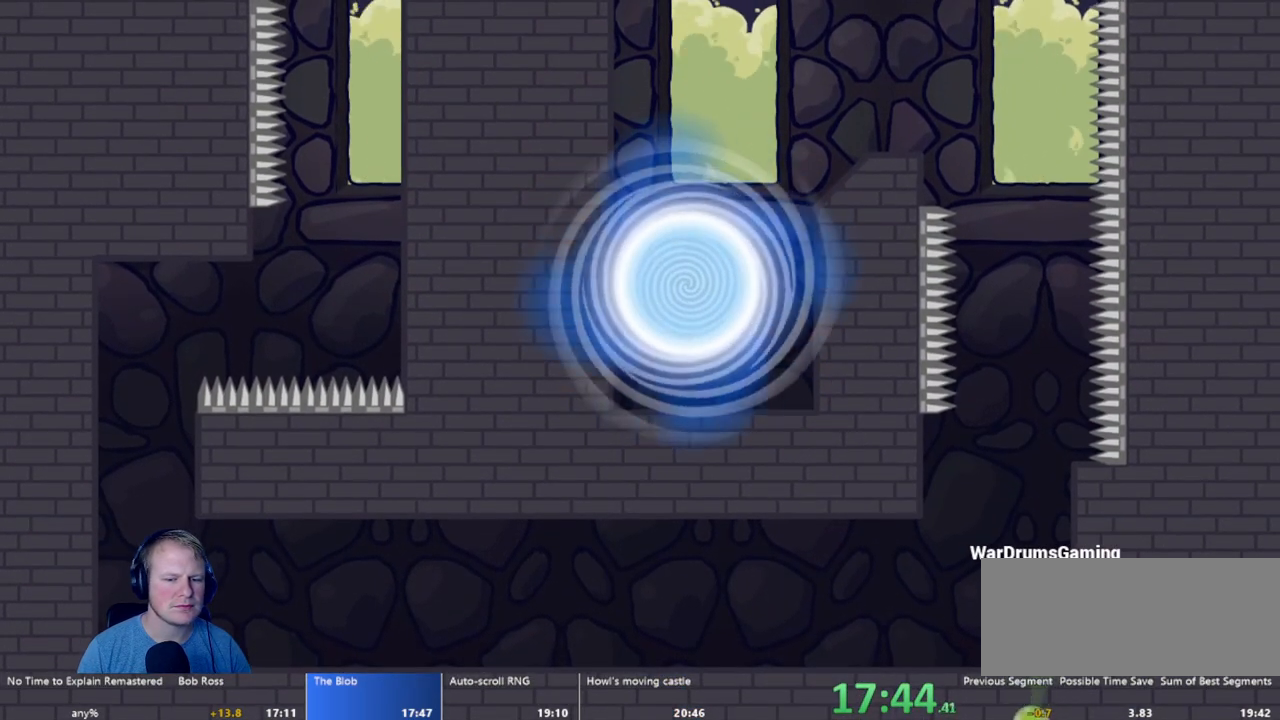
{"keys": [], "mouse": ["left"], "events": [[300, "mouse_left", "down"]]}
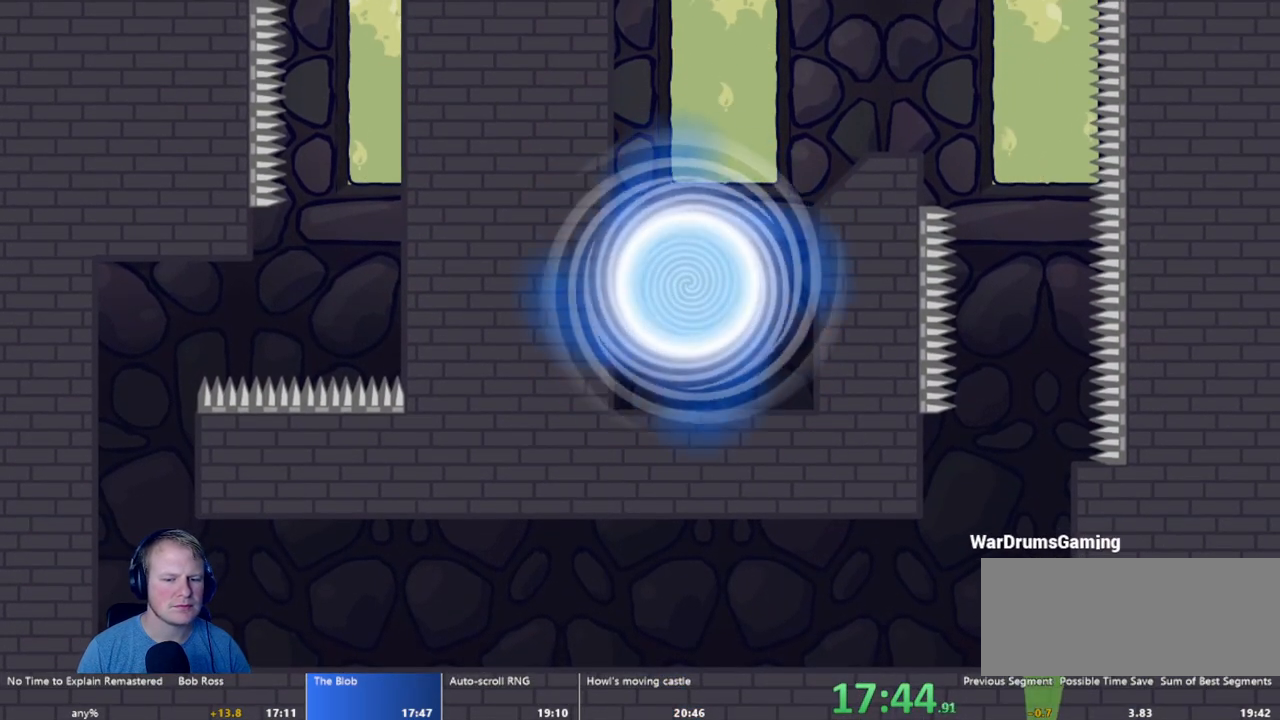
{"keys": [], "mouse": ["left"], "events": []}
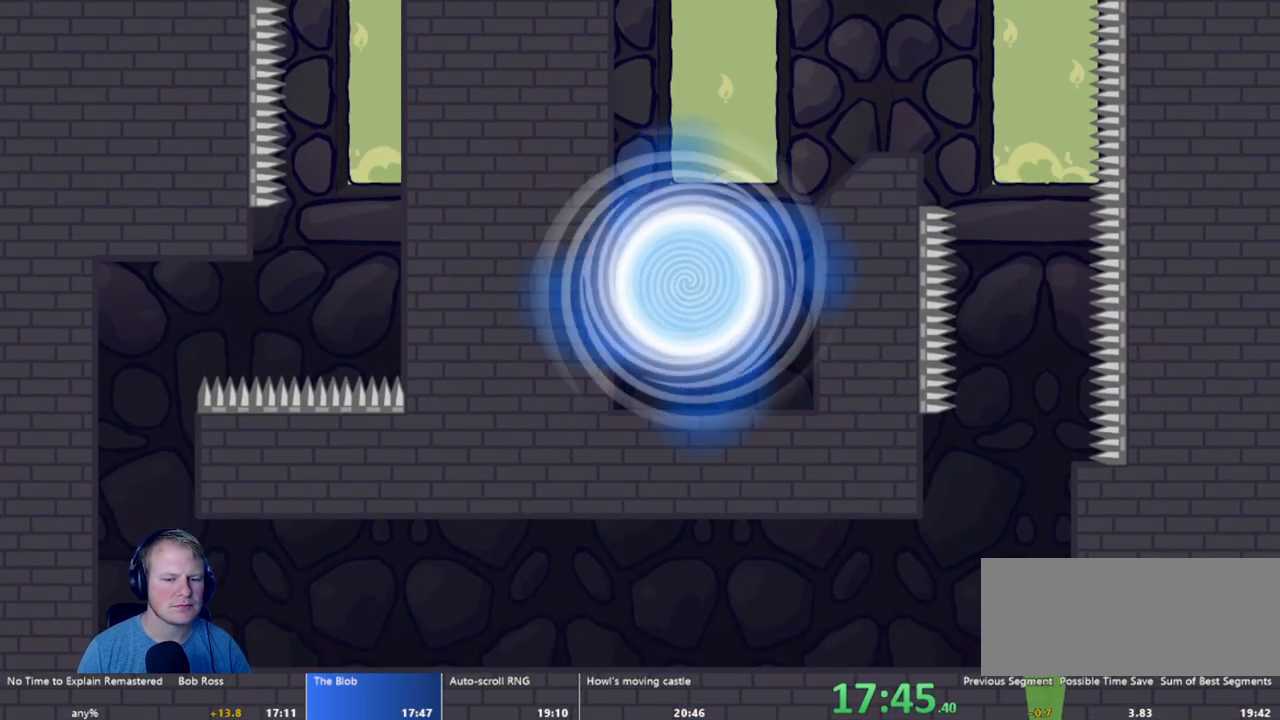
{"keys": ["a"], "mouse": ["left"], "events": [[100, "mouse_left", "up"], [483, "a", "down"], [483, "mouse_left", "down"]]}
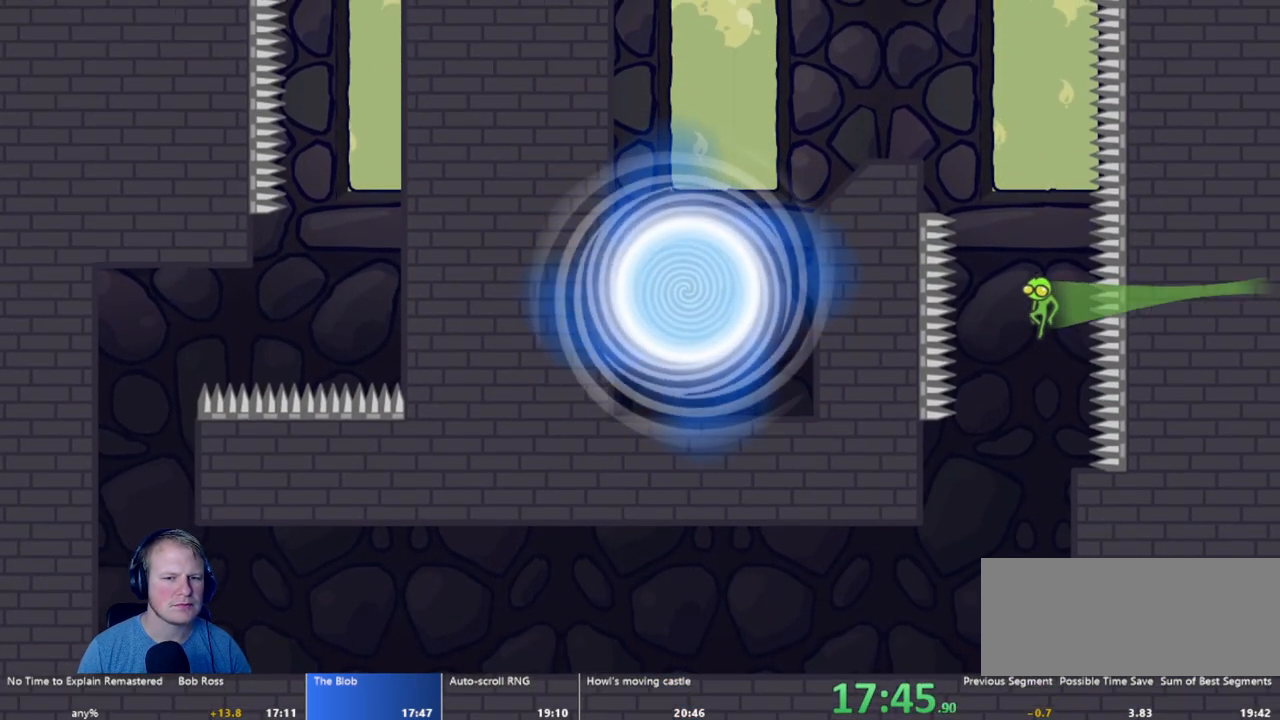
{"keys": ["a"], "mouse": [], "events": [[350, "mouse_left", "up"]]}
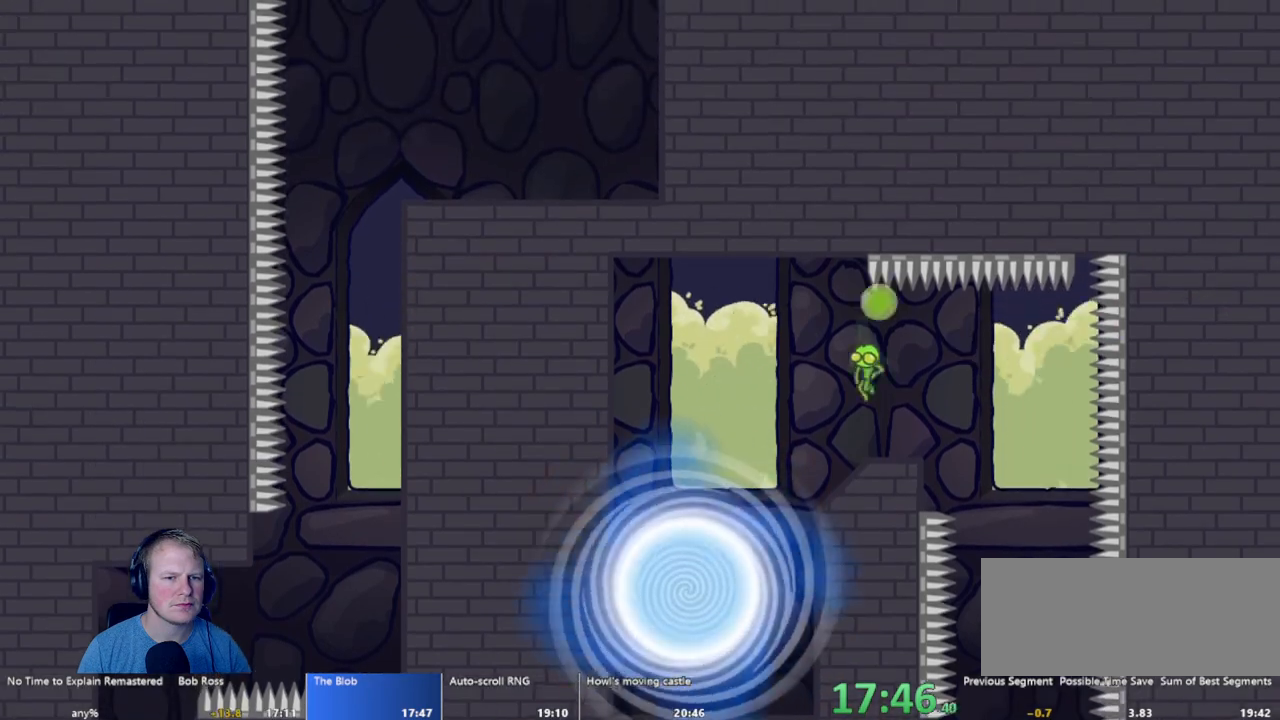
{"keys": [], "mouse": [], "events": [[100, "mouse_left", "down"], [233, "a", "up"], [317, "mouse_left", "up"]]}
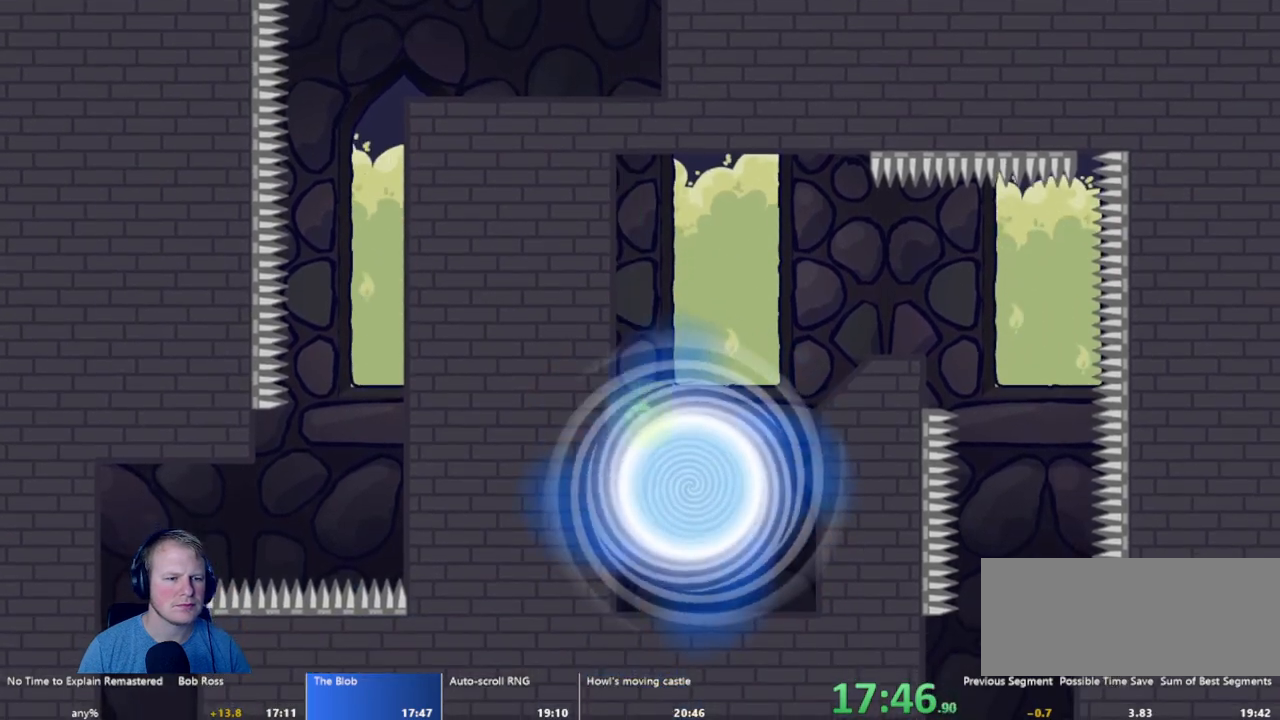
{"keys": [], "mouse": [], "events": []}
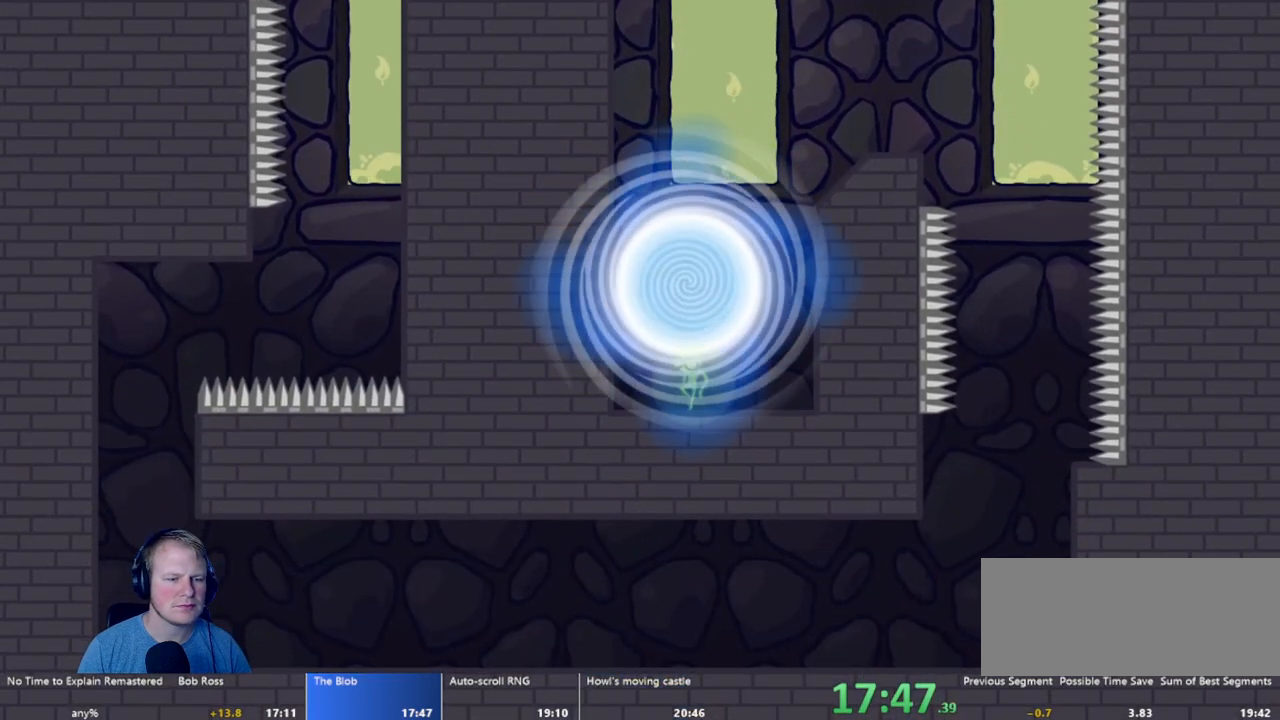
{"keys": [], "mouse": [], "events": []}
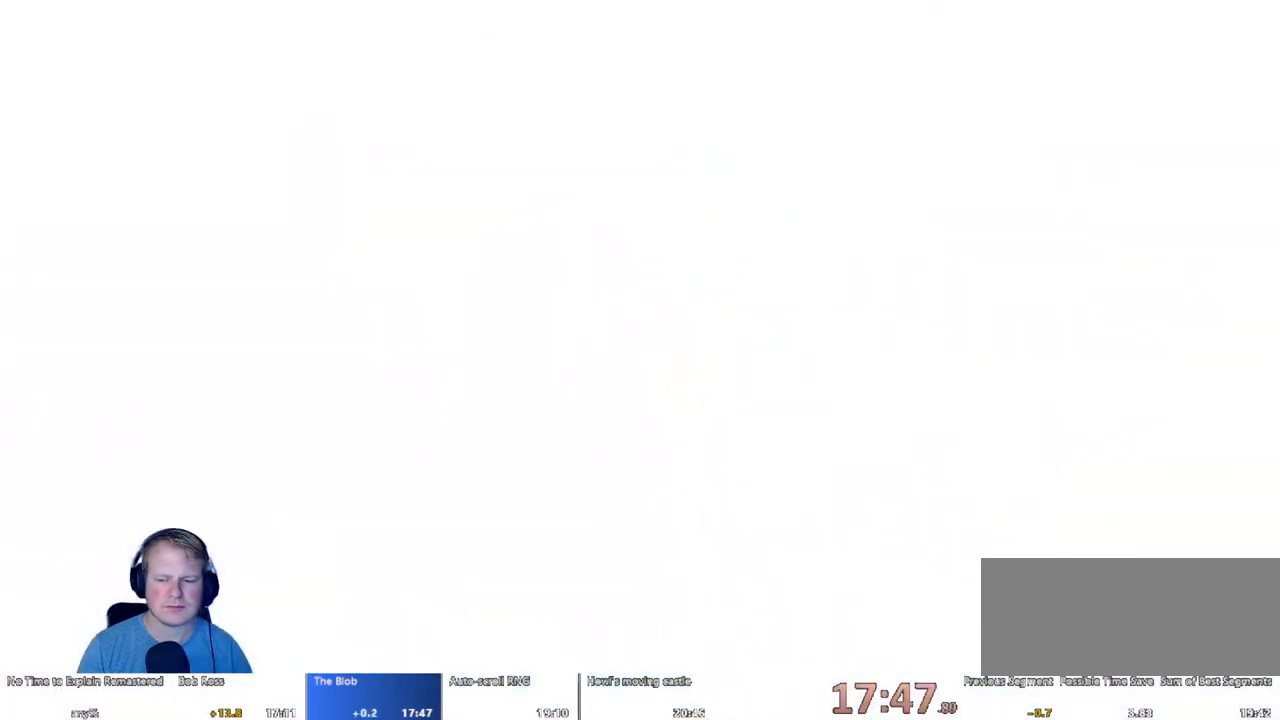
{"keys": [], "mouse": [], "events": []}
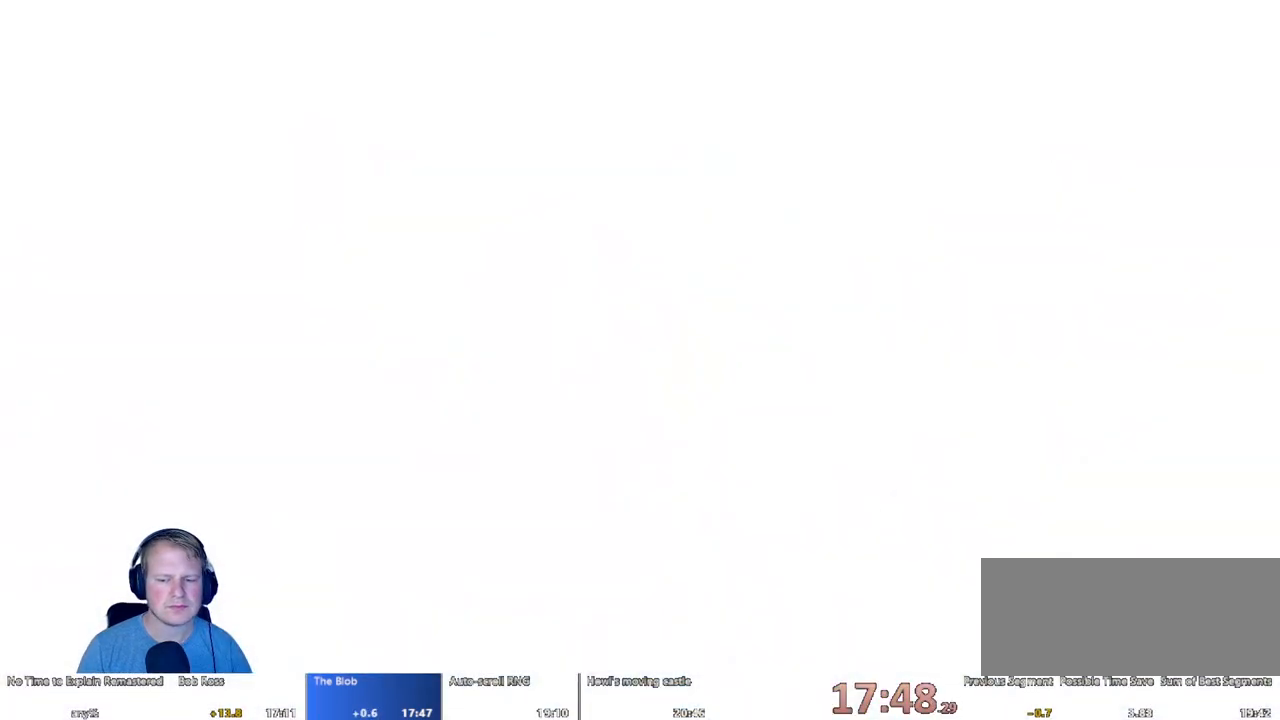
{"keys": [], "mouse": [], "events": []}
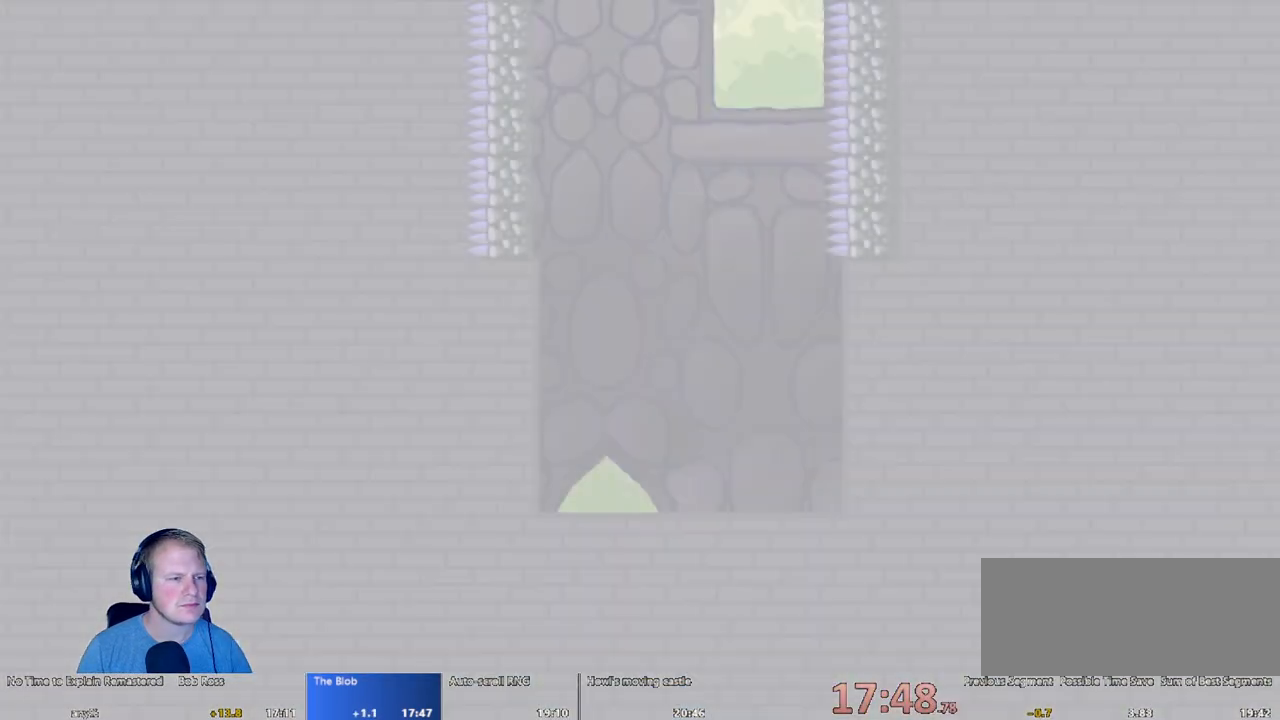
{"keys": ["d"], "mouse": [], "events": [[500, "d", "down"]]}
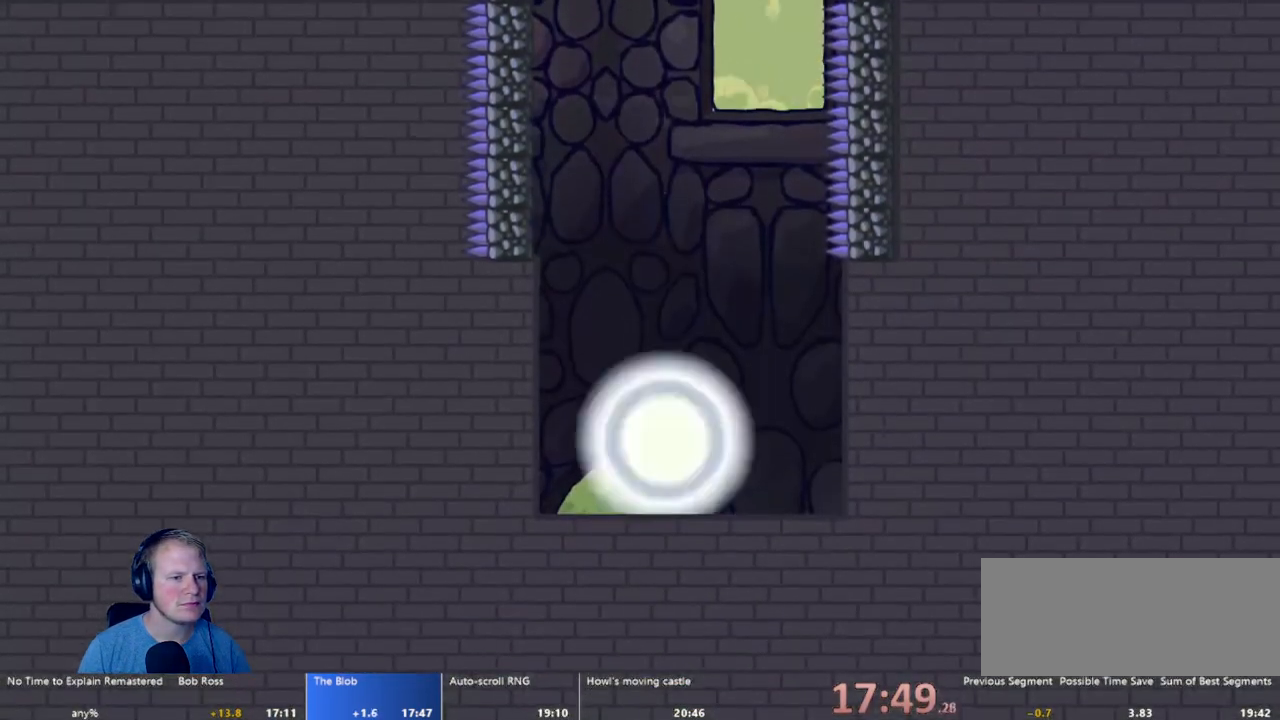
{"keys": [], "mouse": ["left"], "events": [[133, "d", "up"], [183, "mouse_left", "down"]]}
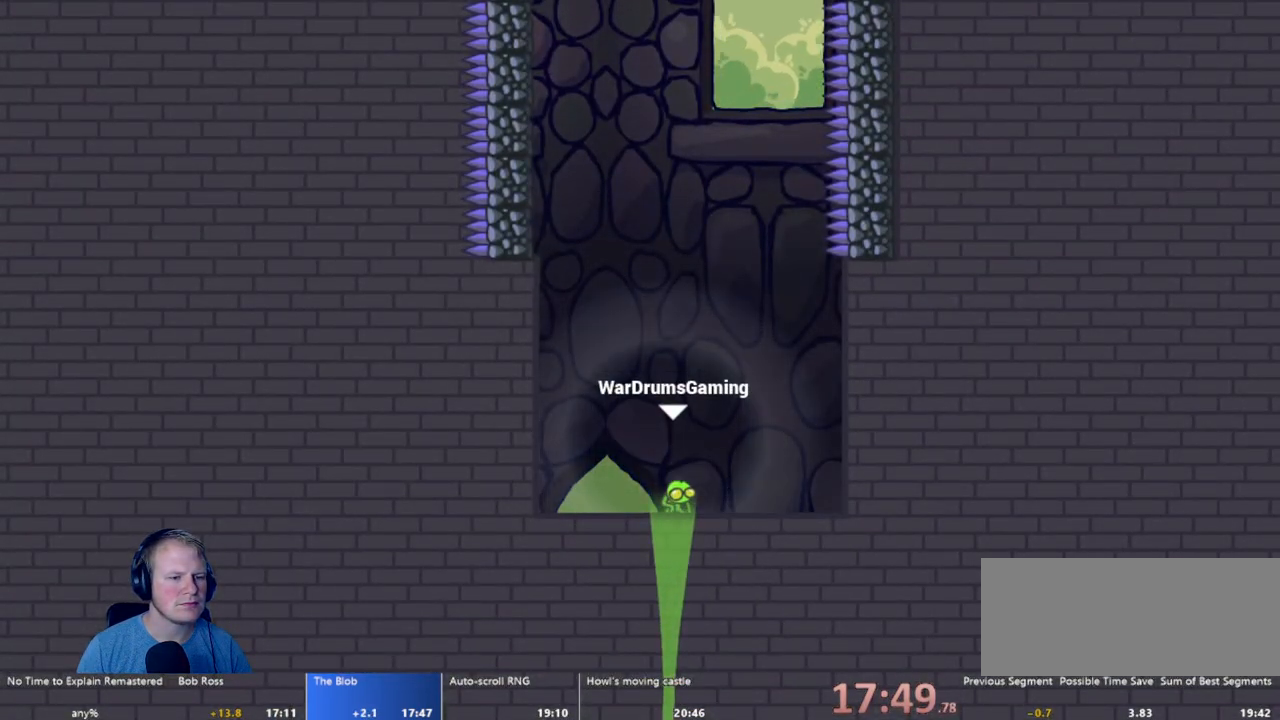
{"keys": [], "mouse": [], "events": [[50, "mouse_left", "up"]]}
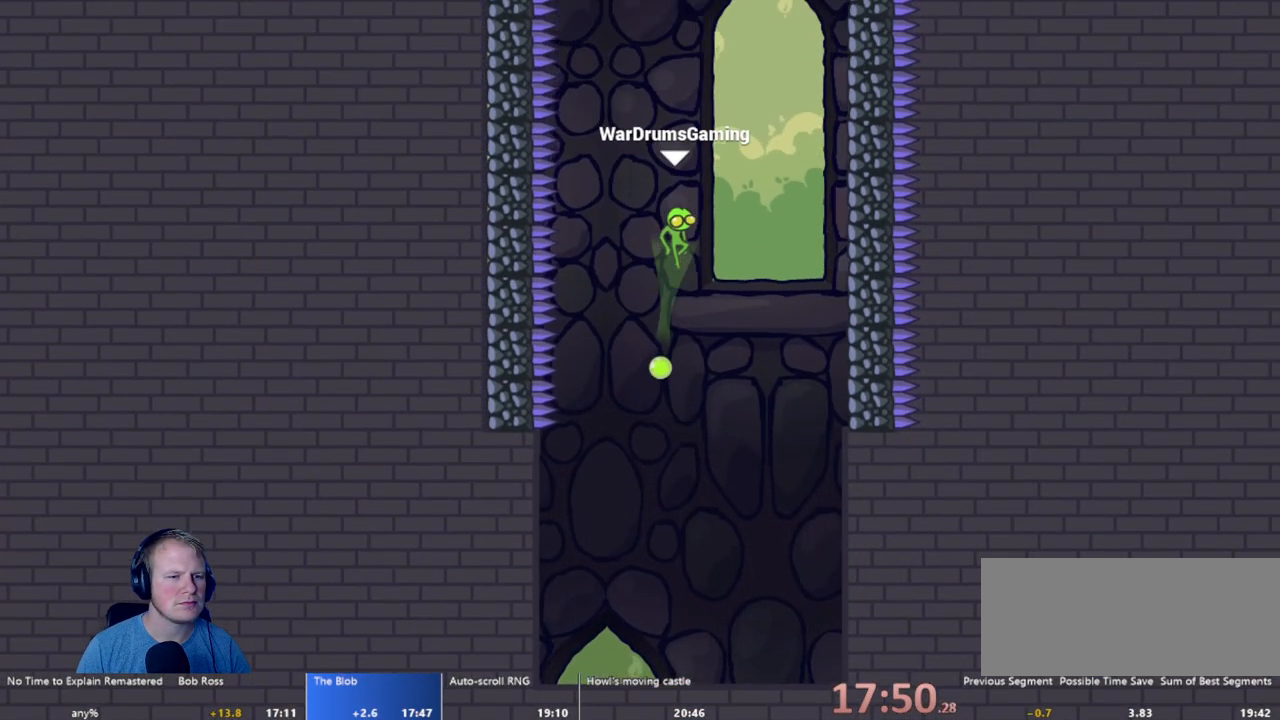
{"keys": [], "mouse": [], "events": [[67, "mouse_left", "down"], [300, "mouse_left", "up"]]}
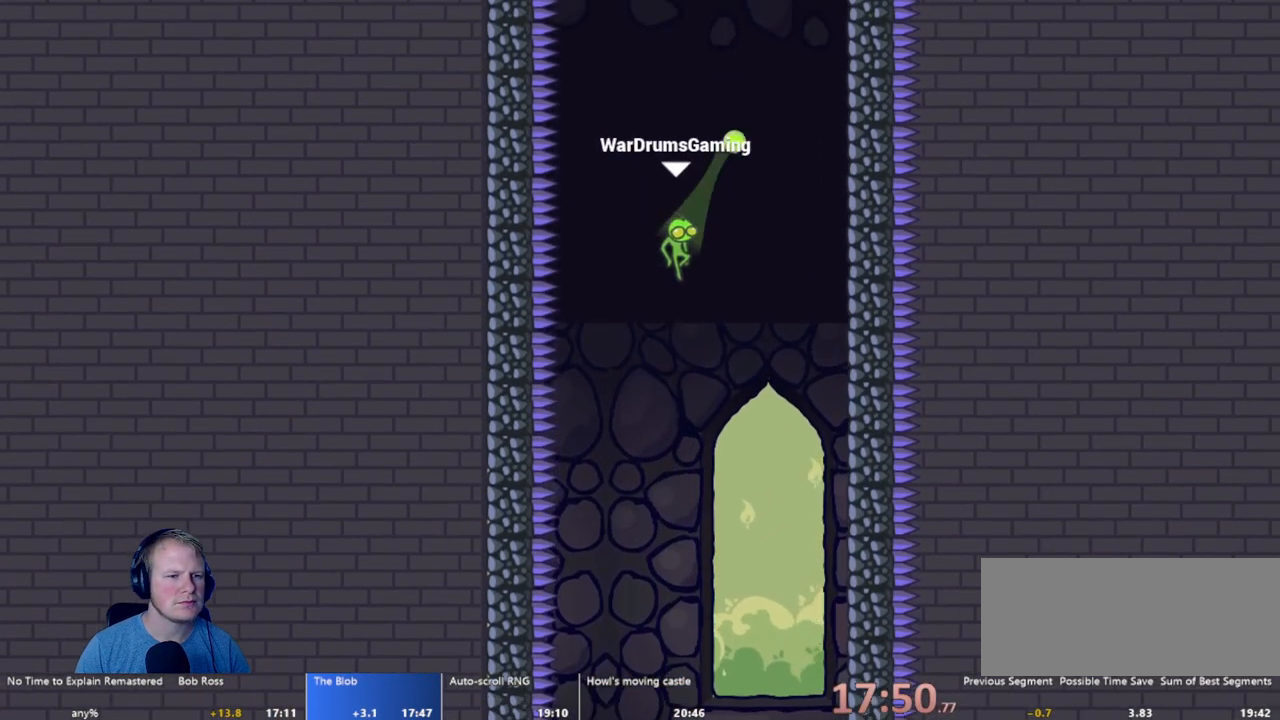
{"keys": [], "mouse": ["left"], "events": [[333, "mouse_left", "down"]]}
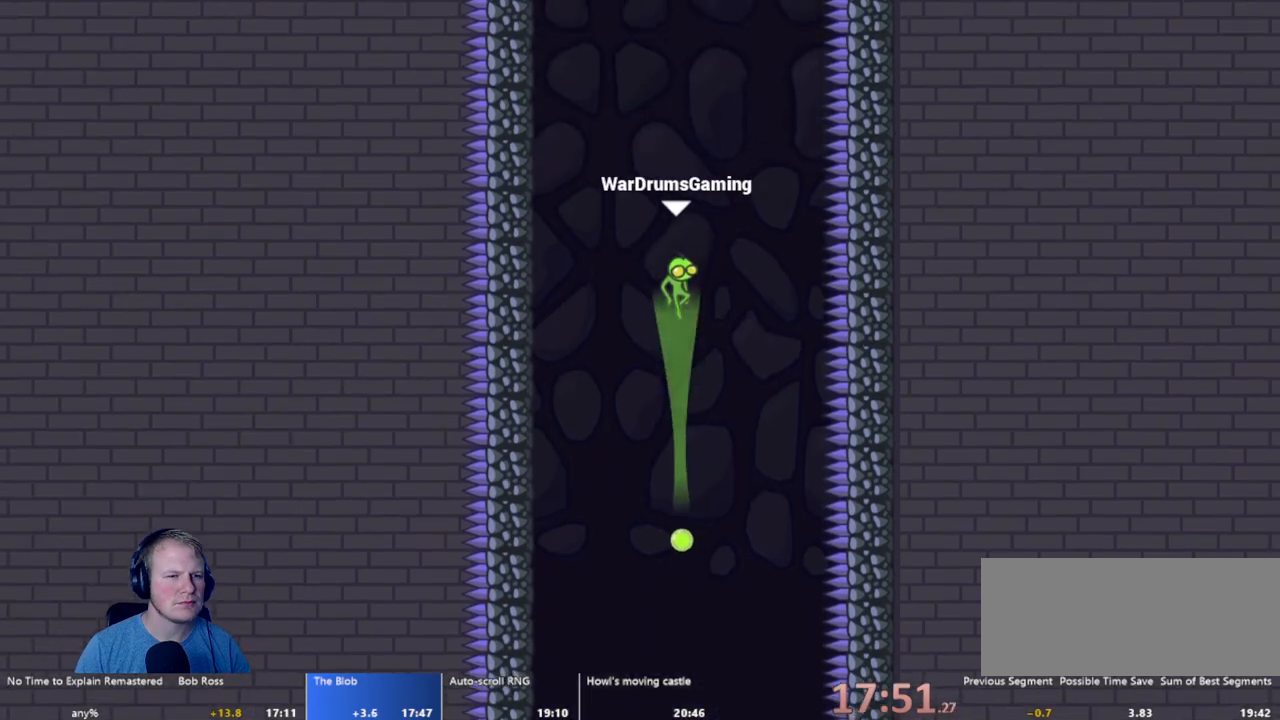
{"keys": [], "mouse": [], "events": [[150, "mouse_left", "up"]]}
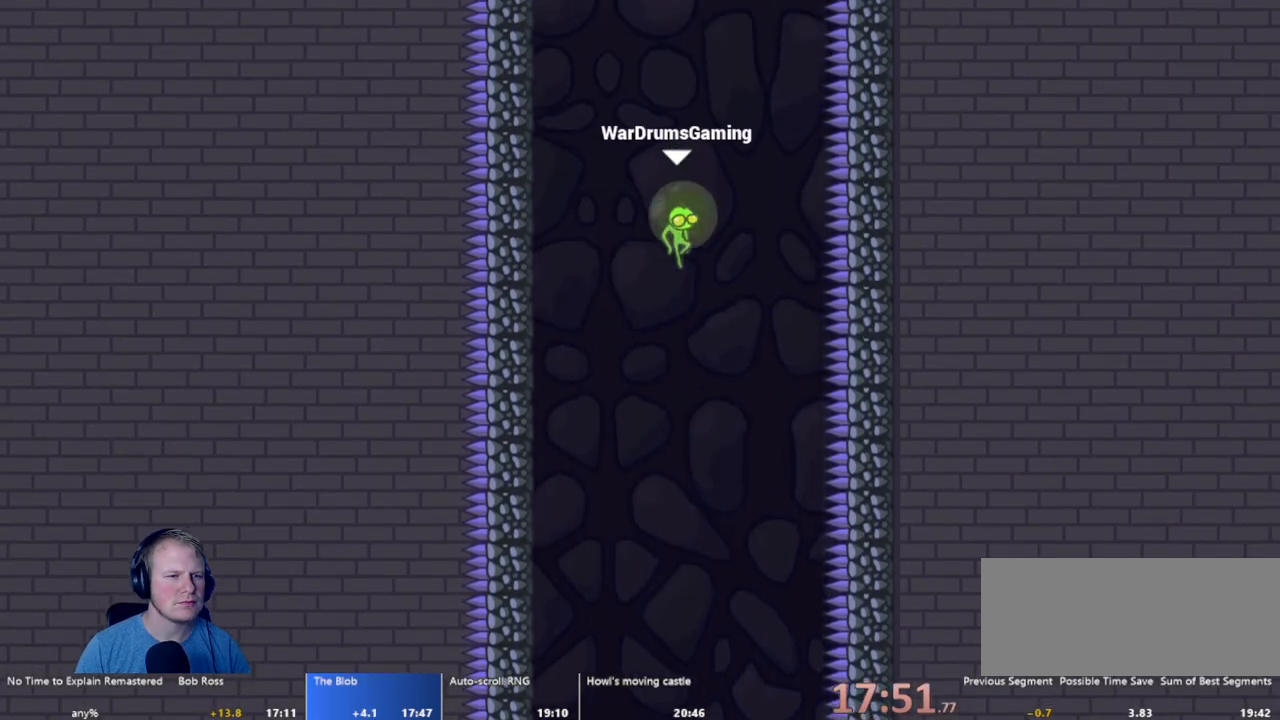
{"keys": [], "mouse": [], "events": [[117, "mouse_left", "down"], [400, "mouse_left", "up"]]}
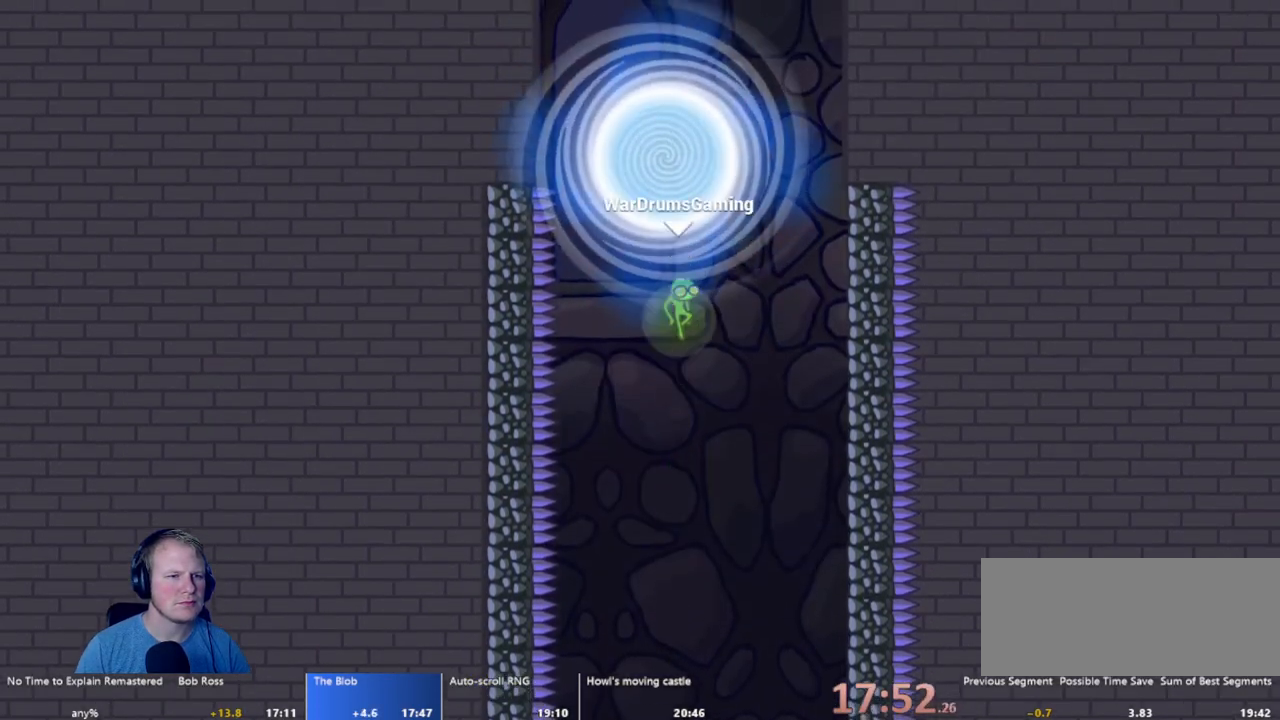
{"keys": [], "mouse": [], "events": []}